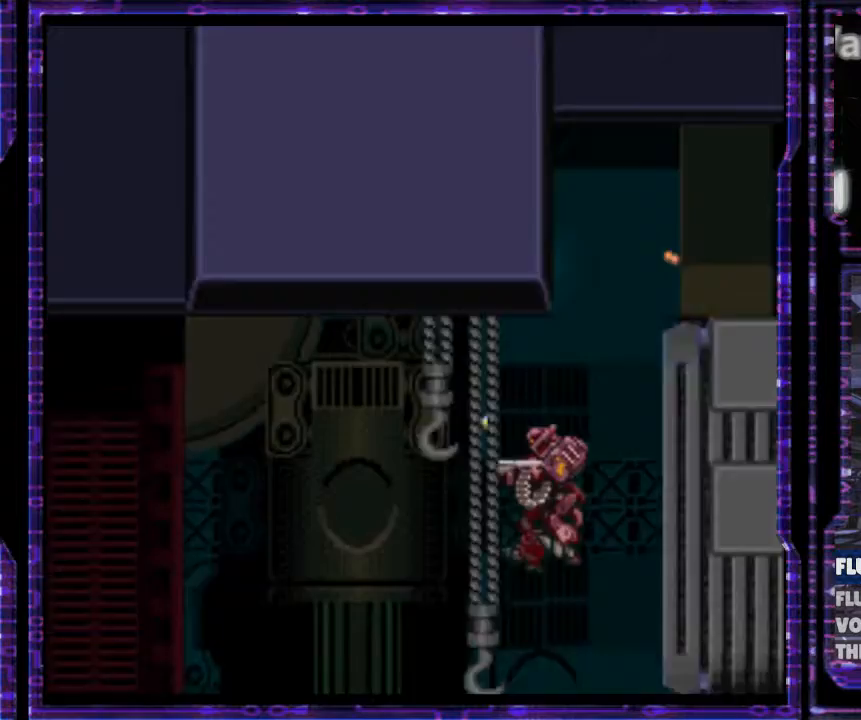
Gameplay with a controller (Nintendo layout); each line is a JSON object with the inputs held at the frame after it. "events" lists button and stick changes between this image and that frame as [ms after this image, input, new state], when the widget could be followed in between. Not read: L3 R3.
{"buttons": ["X", "DPAD_LEFT"], "events": [[33, "B", "down"], [167, "B", "up"], [400, "Y", "up"], [467, "X", "down"]]}
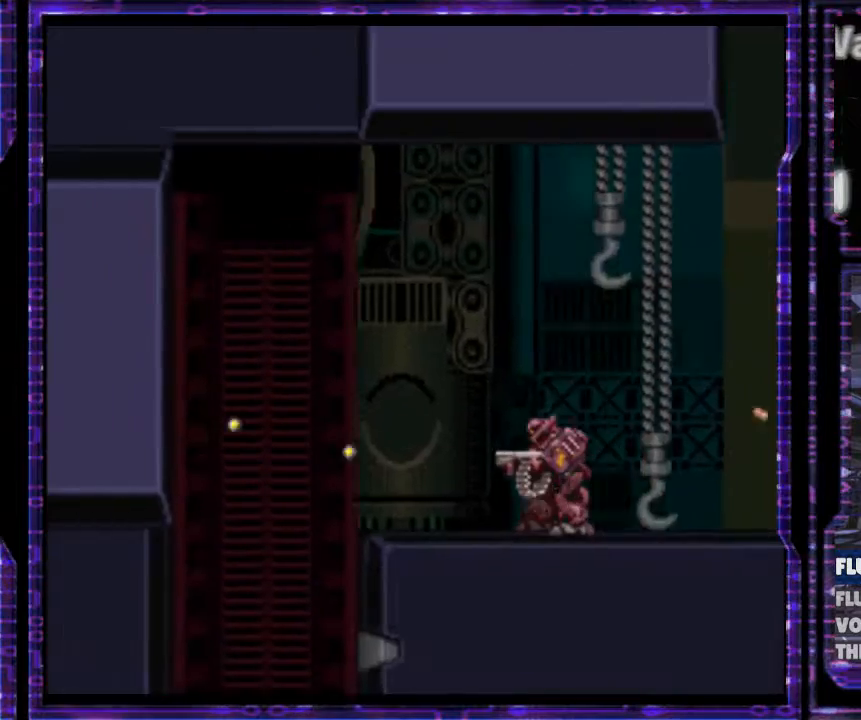
{"buttons": ["Y", "DPAD_RIGHT"], "events": [[167, "Y", "down"], [200, "X", "up"], [433, "DPAD_LEFT", "up"], [433, "DPAD_RIGHT", "down"]]}
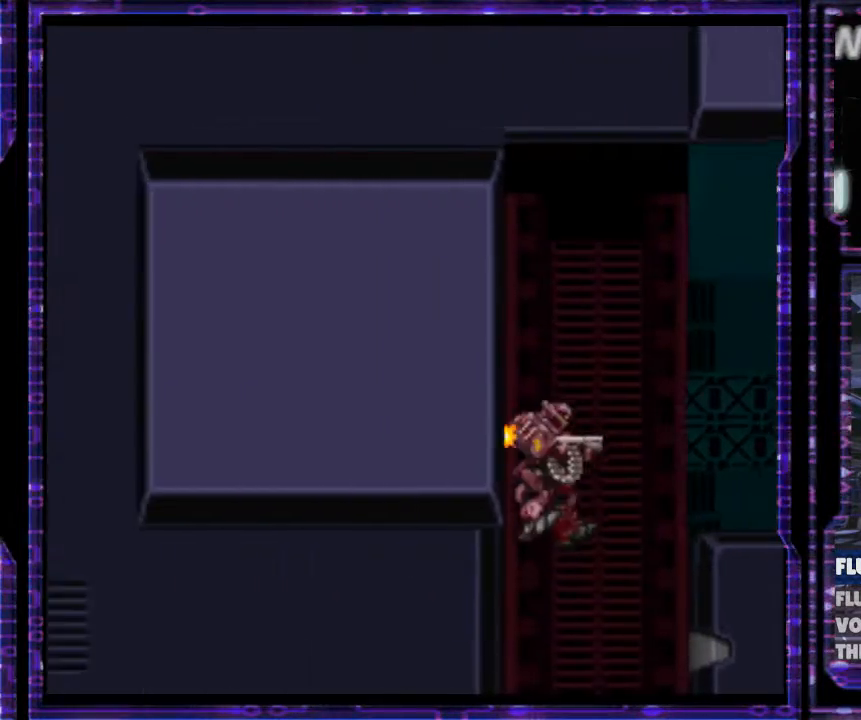
{"buttons": ["DPAD_LEFT"], "events": [[100, "DPAD_RIGHT", "up"], [200, "DPAD_LEFT", "down"], [300, "DPAD_LEFT", "up"], [300, "Y", "up"], [333, "DPAD_RIGHT", "down"], [400, "DPAD_DOWN", "down"], [400, "DPAD_RIGHT", "up"], [433, "DPAD_DOWN", "up"], [433, "DPAD_LEFT", "down"]]}
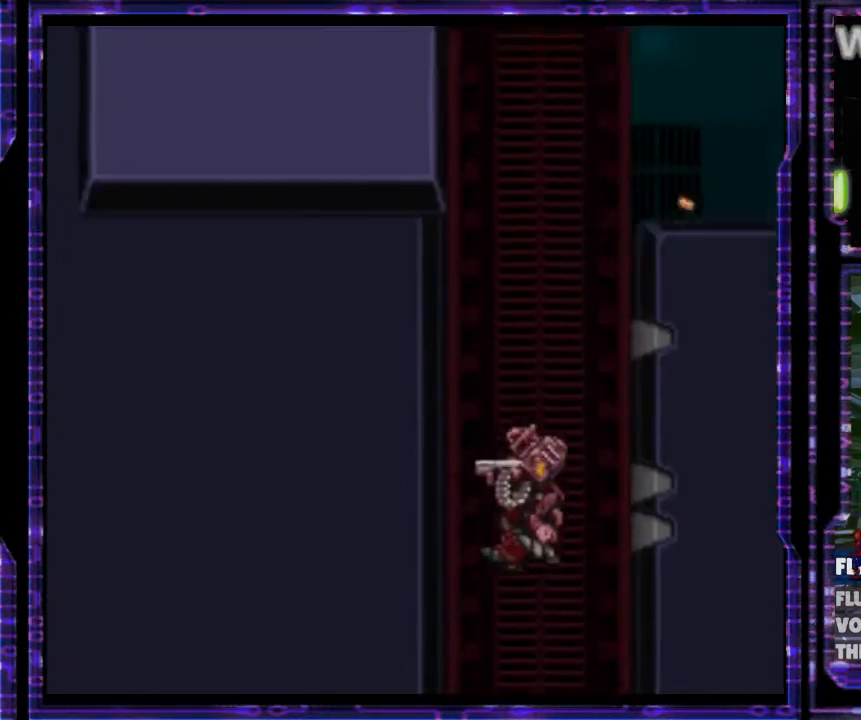
{"buttons": ["DPAD_LEFT"], "events": [[33, "DPAD_DOWN", "down"], [33, "DPAD_LEFT", "up"], [100, "DPAD_DOWN", "up"], [100, "DPAD_LEFT", "down"], [233, "DPAD_DOWN", "down"], [233, "DPAD_LEFT", "up"], [300, "DPAD_DOWN", "up"], [300, "DPAD_LEFT", "down"], [367, "DPAD_DOWN", "down"], [367, "DPAD_LEFT", "up"], [400, "DPAD_RIGHT", "down"], [433, "DPAD_DOWN", "up"], [467, "DPAD_DOWN", "down"], [467, "DPAD_RIGHT", "up"], [500, "DPAD_DOWN", "up"], [500, "DPAD_LEFT", "down"]]}
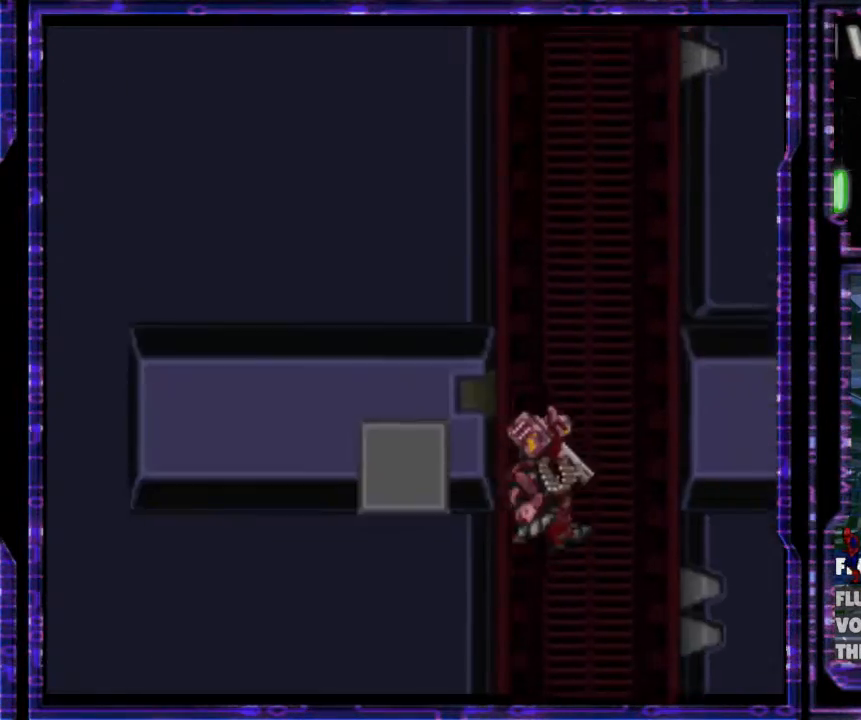
{"buttons": ["DPAD_DOWN"]}
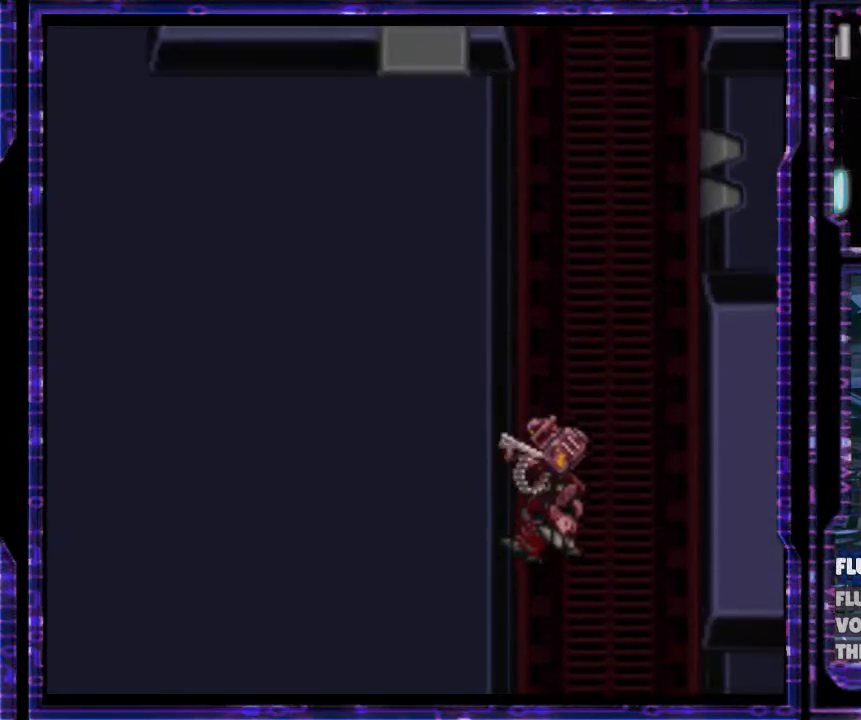
{"buttons": ["DPAD_UP"]}
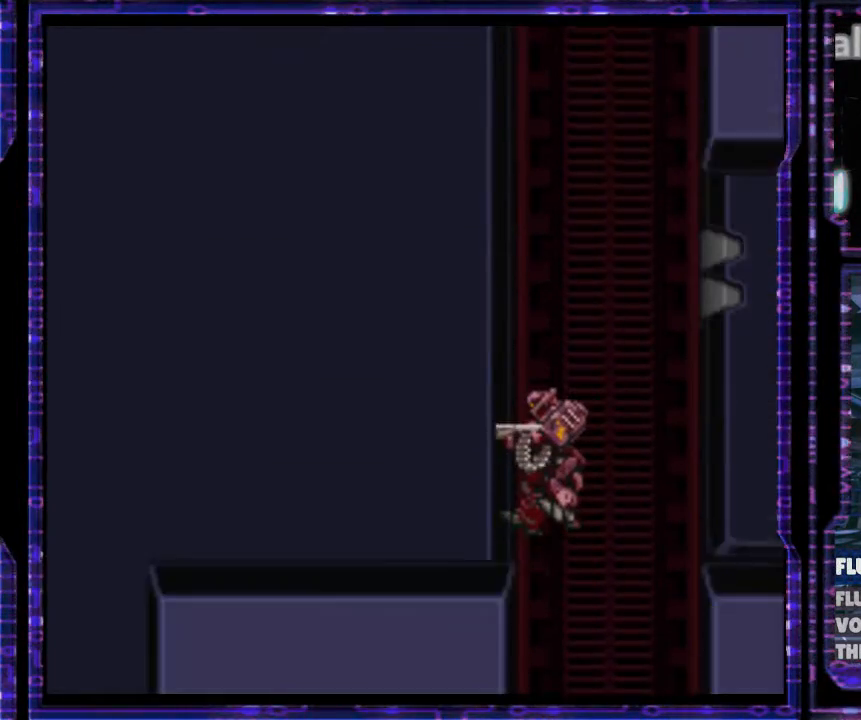
{"buttons": [], "events": [[33, "DPAD_UP", "up"]]}
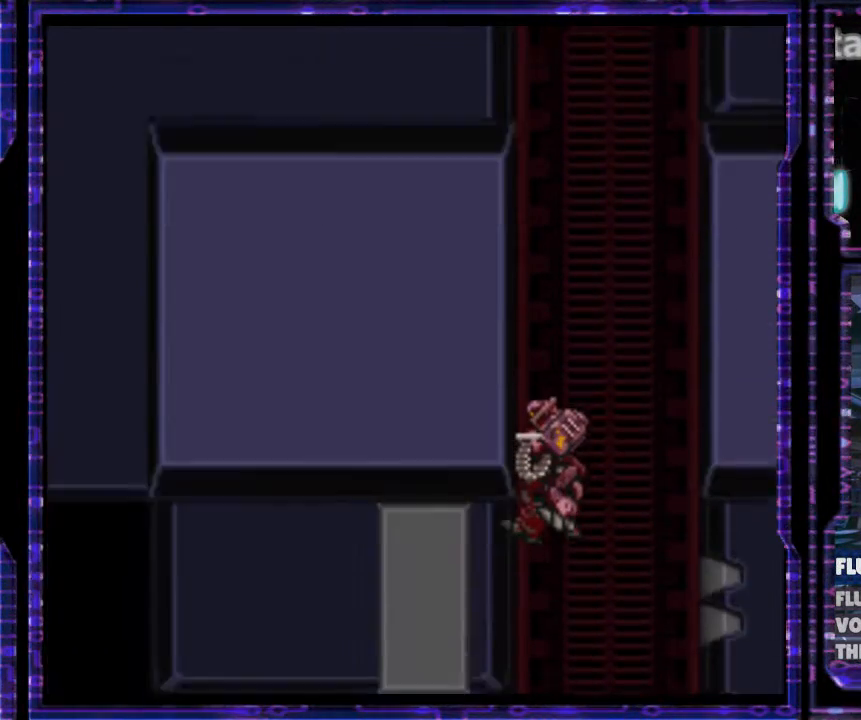
{"buttons": [], "events": []}
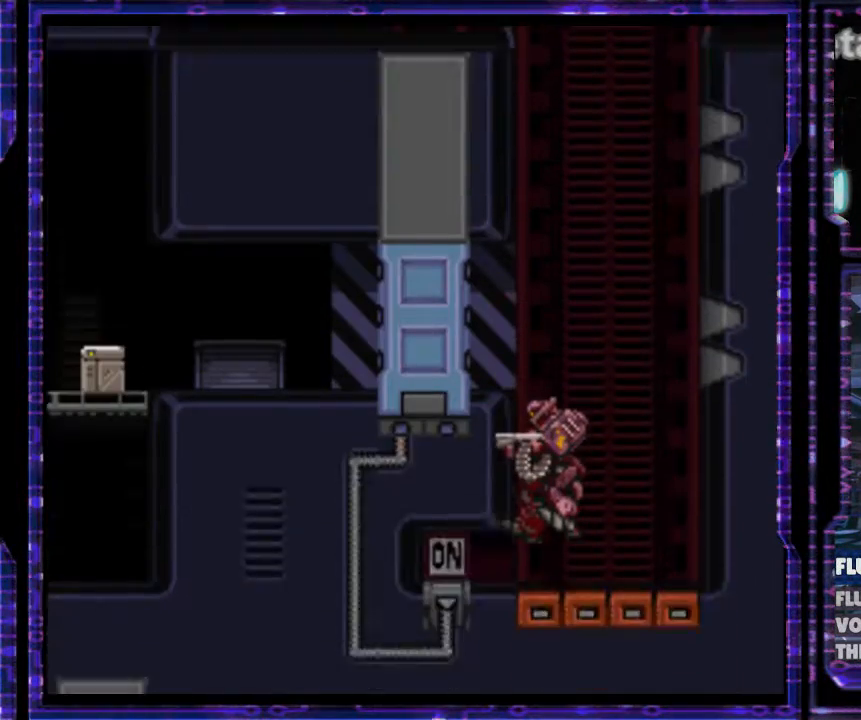
{"buttons": [], "events": []}
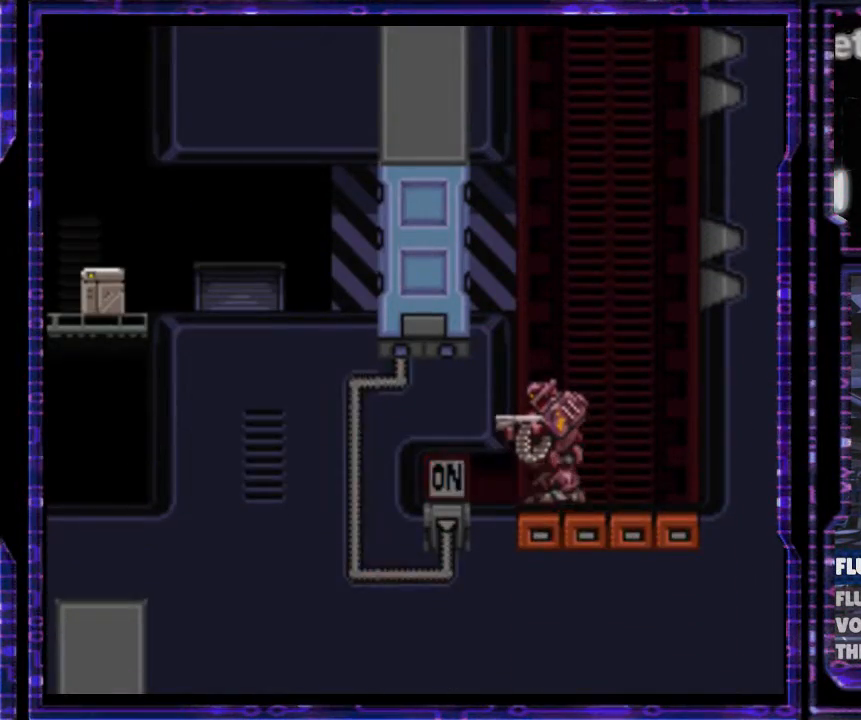
{"buttons": [], "events": []}
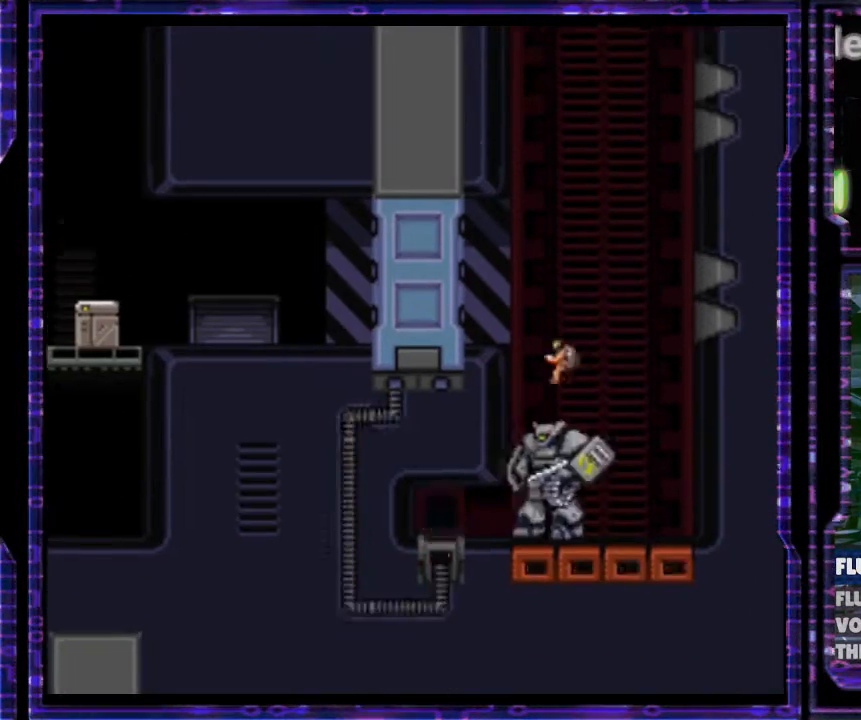
{"buttons": ["Y", "DPAD_LEFT"], "events": [[67, "DPAD_LEFT", "down"], [300, "Y", "down"]]}
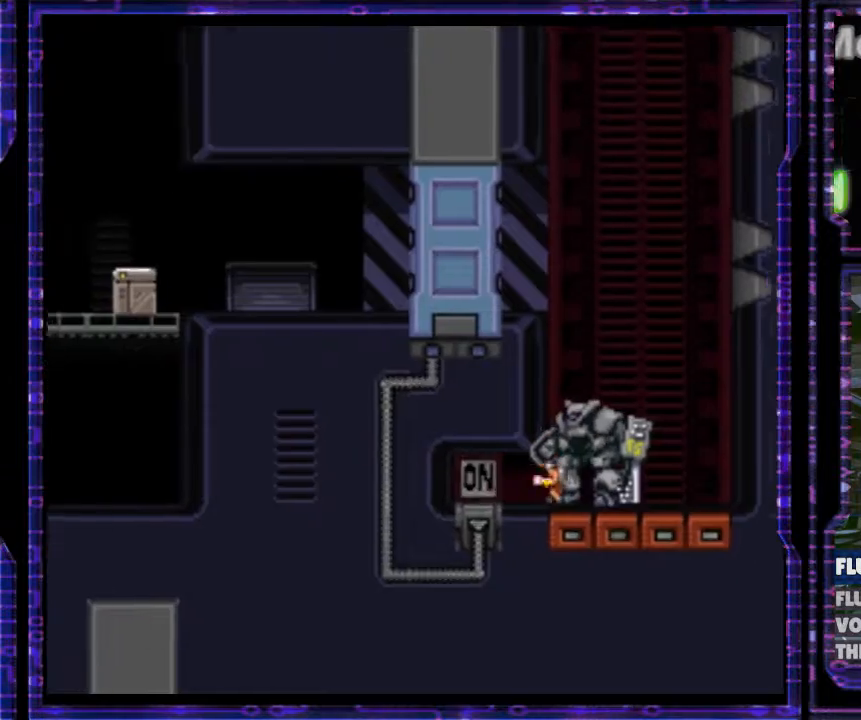
{"buttons": [], "events": [[267, "Y", "up"], [400, "DPAD_LEFT", "up"]]}
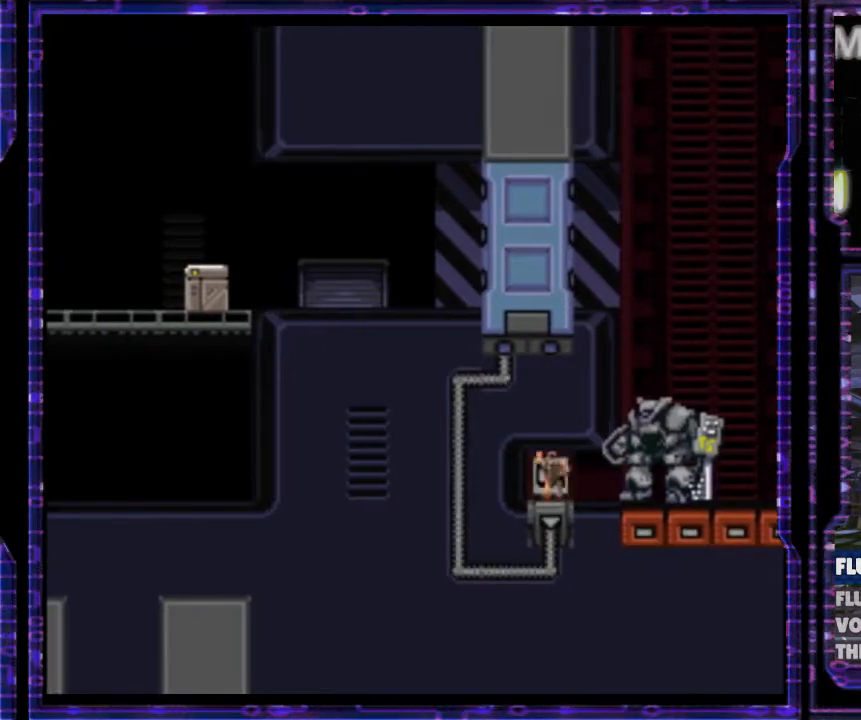
{"buttons": ["DPAD_RIGHT"], "events": [[467, "DPAD_RIGHT", "down"]]}
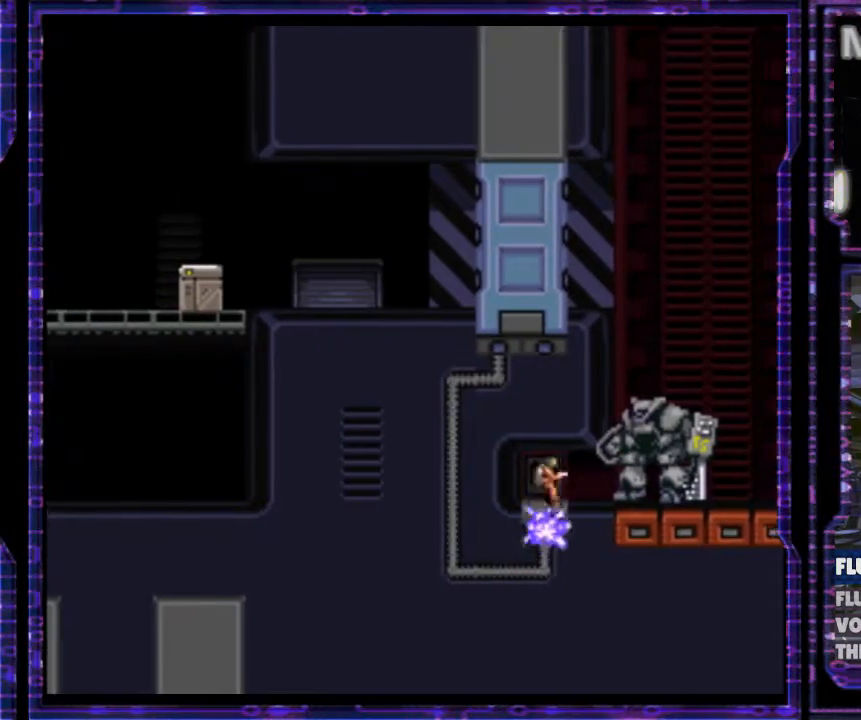
{"buttons": [], "events": [[500, "DPAD_RIGHT", "up"]]}
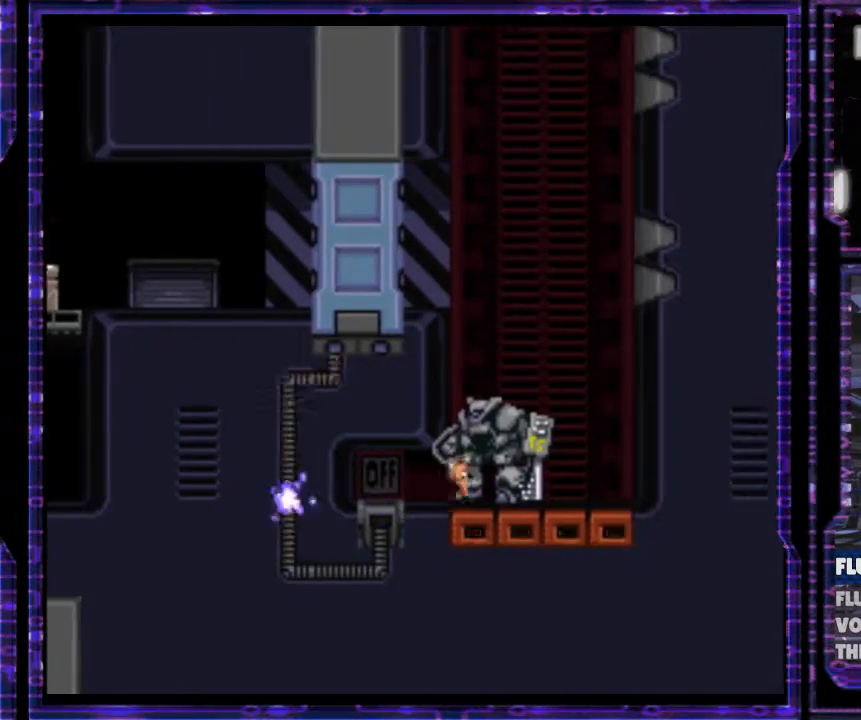
{"buttons": [], "events": []}
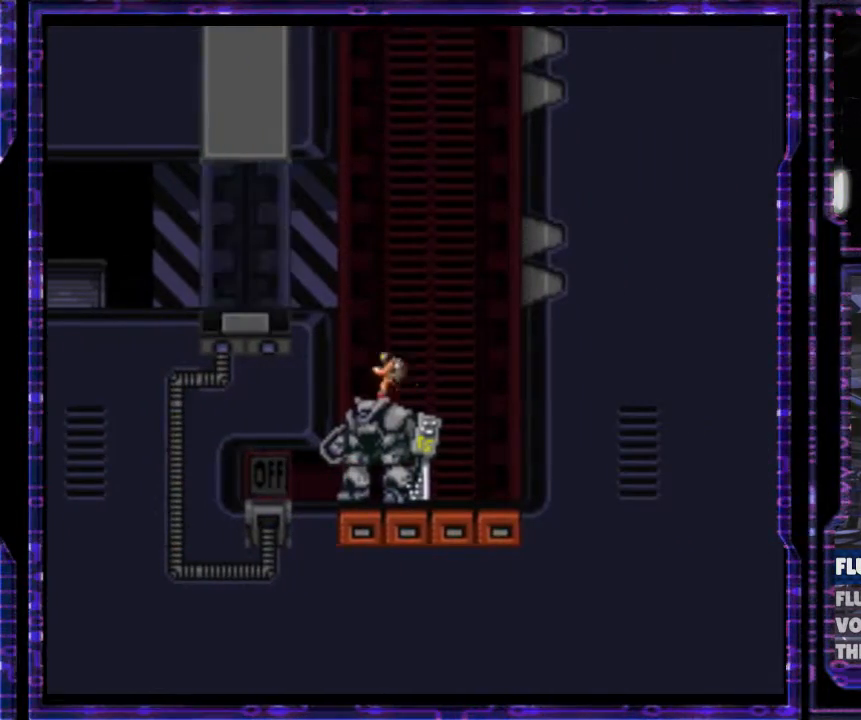
{"buttons": ["Y"], "events": [[233, "Y", "down"]]}
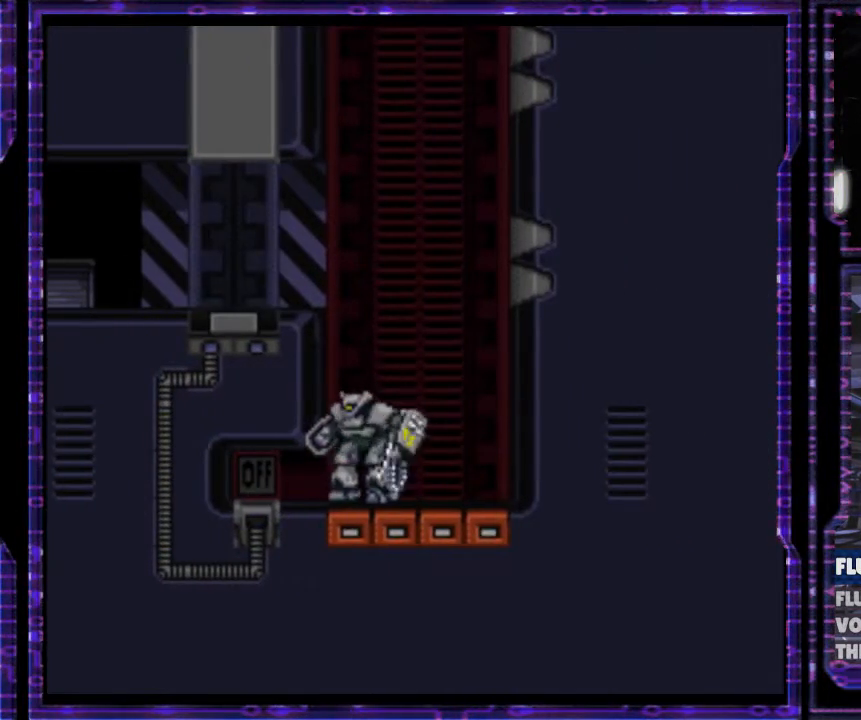
{"buttons": ["B", "Y", "DPAD_LEFT"], "events": [[200, "DPAD_LEFT", "down"], [300, "B", "down"]]}
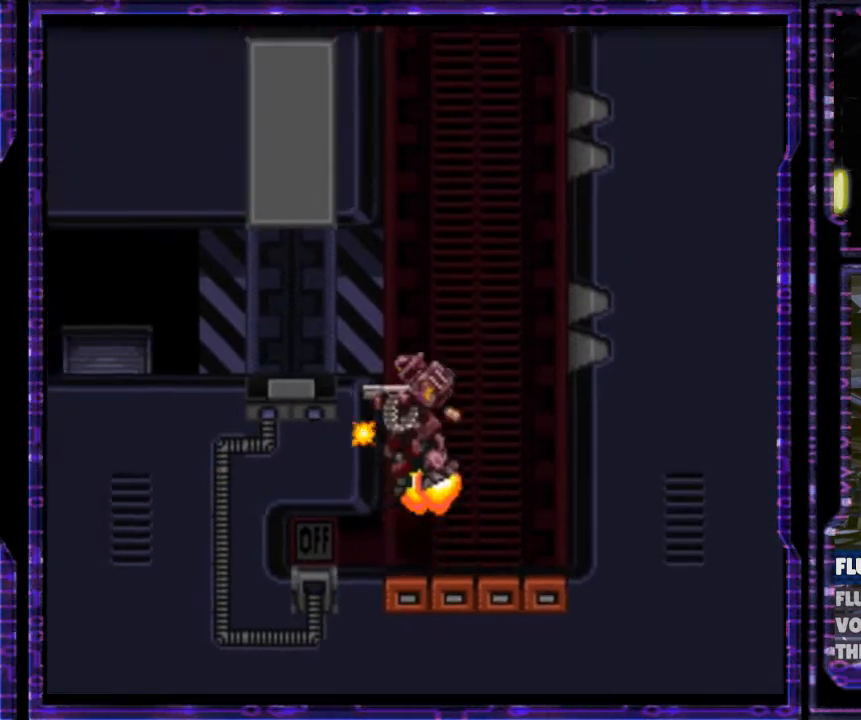
{"buttons": ["Y", "DPAD_LEFT"], "events": [[200, "B", "up"]]}
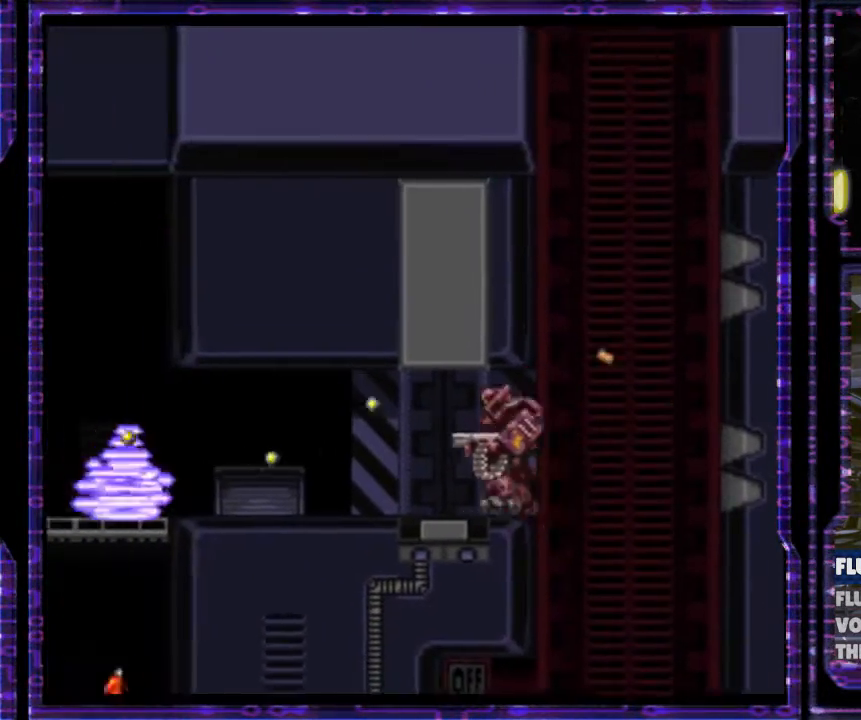
{"buttons": ["Y", "DPAD_LEFT"], "events": [[267, "DPAD_DOWN", "down"], [367, "DPAD_DOWN", "up"]]}
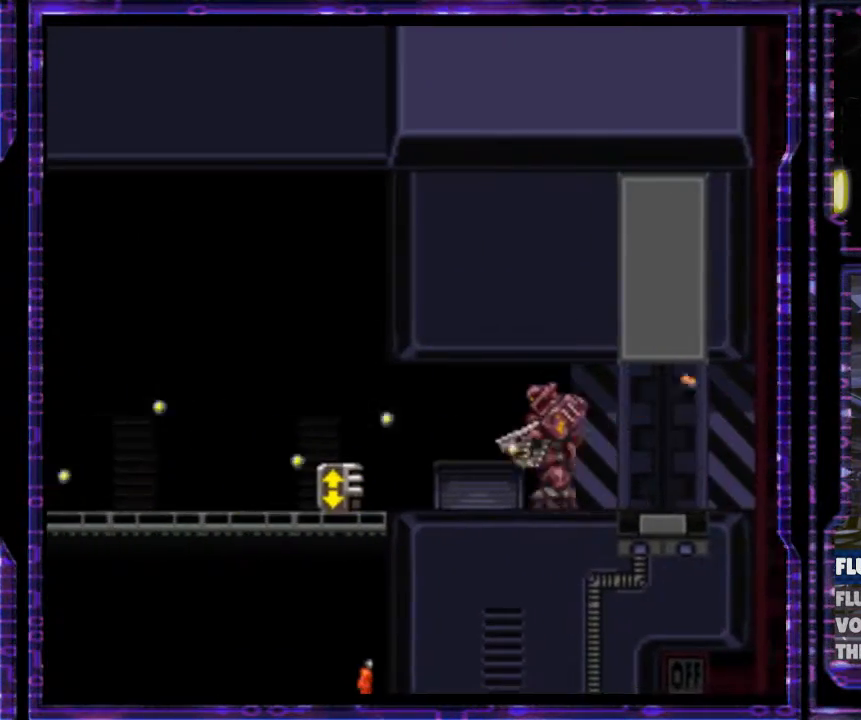
{"buttons": ["Y", "DPAD_LEFT"], "events": []}
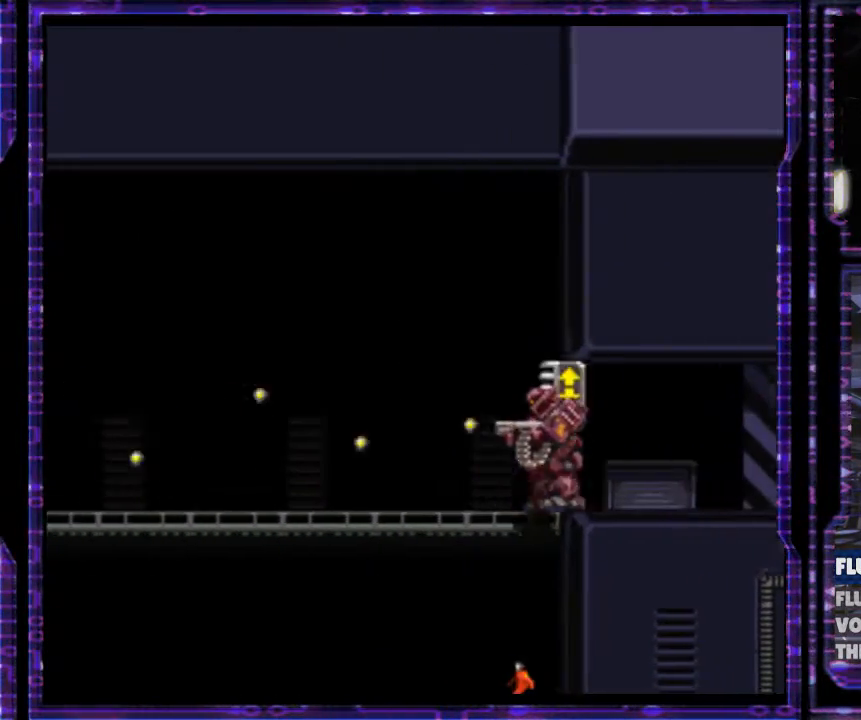
{"buttons": ["X", "DPAD_LEFT"], "events": [[333, "Y", "up"], [400, "X", "down"]]}
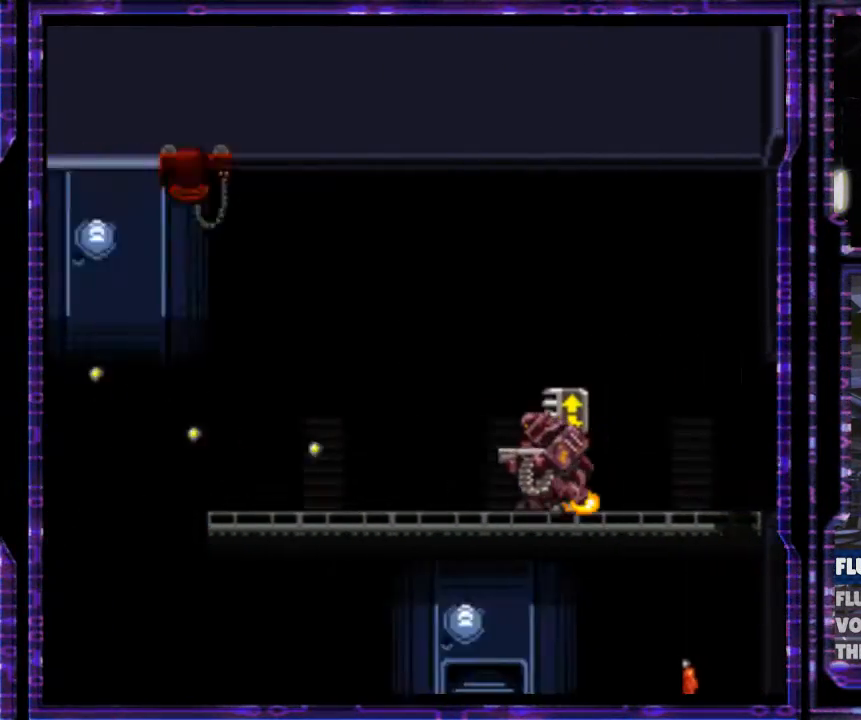
{"buttons": ["X", "DPAD_LEFT"], "events": []}
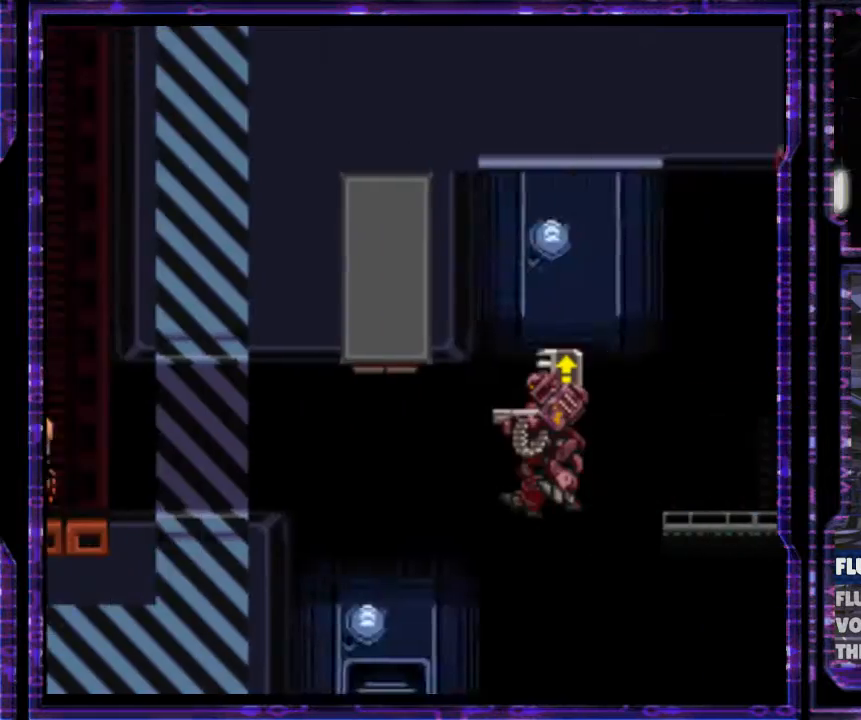
{"buttons": ["DPAD_LEFT"], "events": [[367, "X", "up"]]}
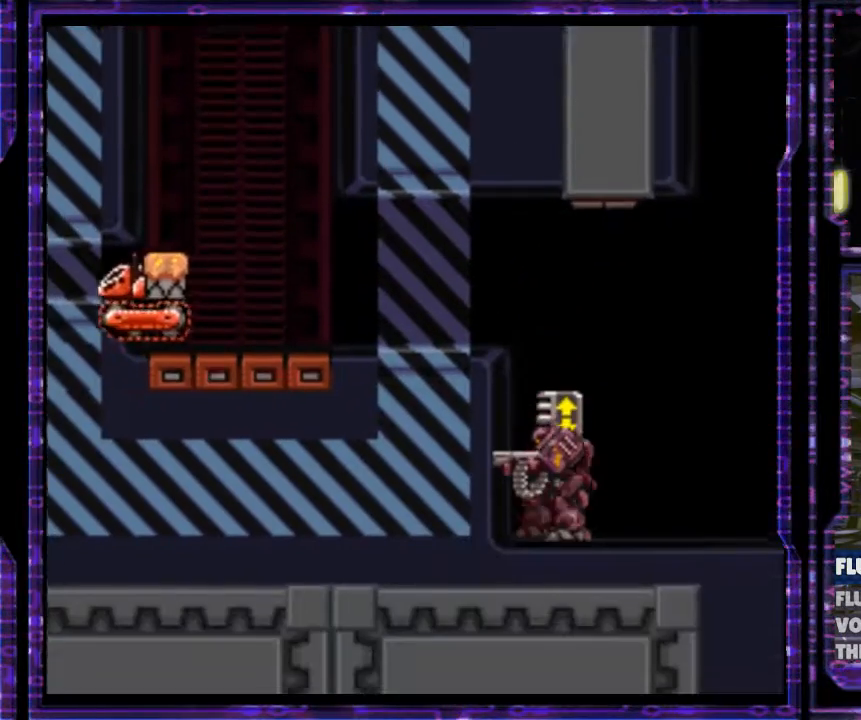
{"buttons": ["B", "Y", "DPAD_LEFT"], "events": [[133, "B", "down"], [333, "Y", "down"]]}
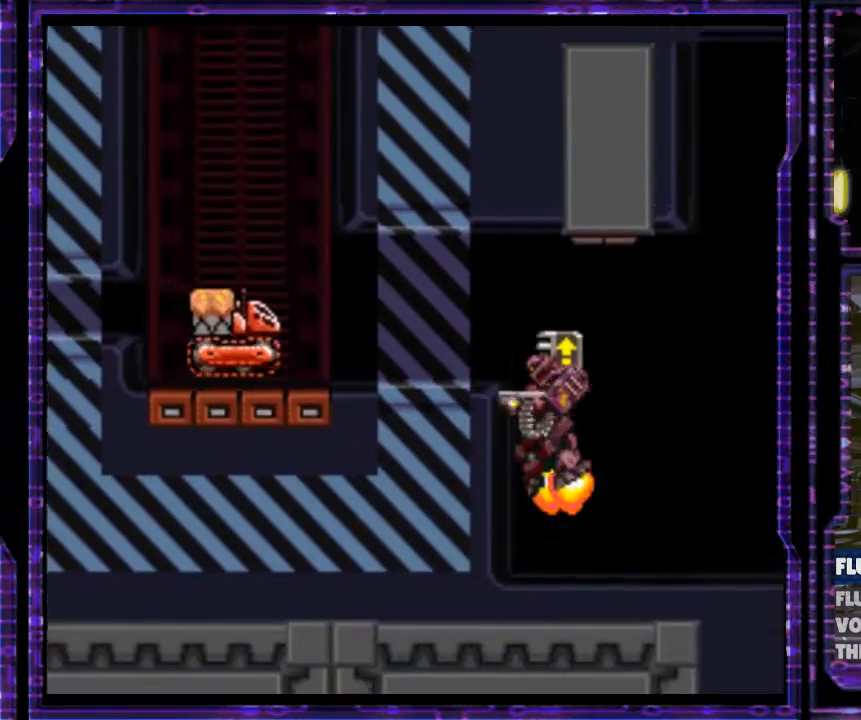
{"buttons": ["B", "Y", "DPAD_LEFT"], "events": []}
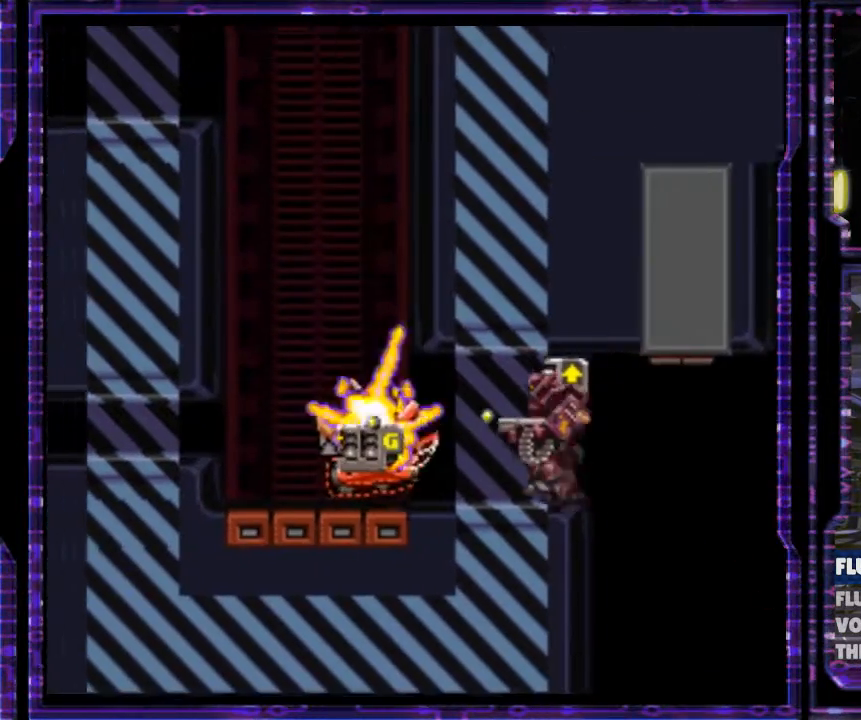
{"buttons": ["B", "Y", "DPAD_LEFT"], "events": [[233, "B", "up"], [500, "B", "down"]]}
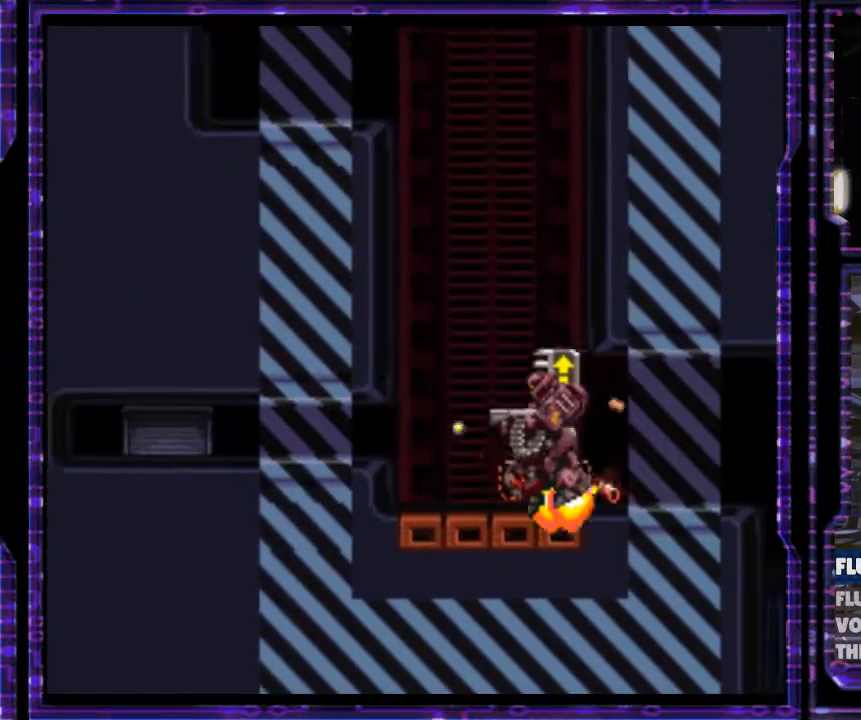
{"buttons": ["B", "Y", "DPAD_LEFT"], "events": [[33, "DPAD_LEFT", "up"], [233, "DPAD_LEFT", "down"]]}
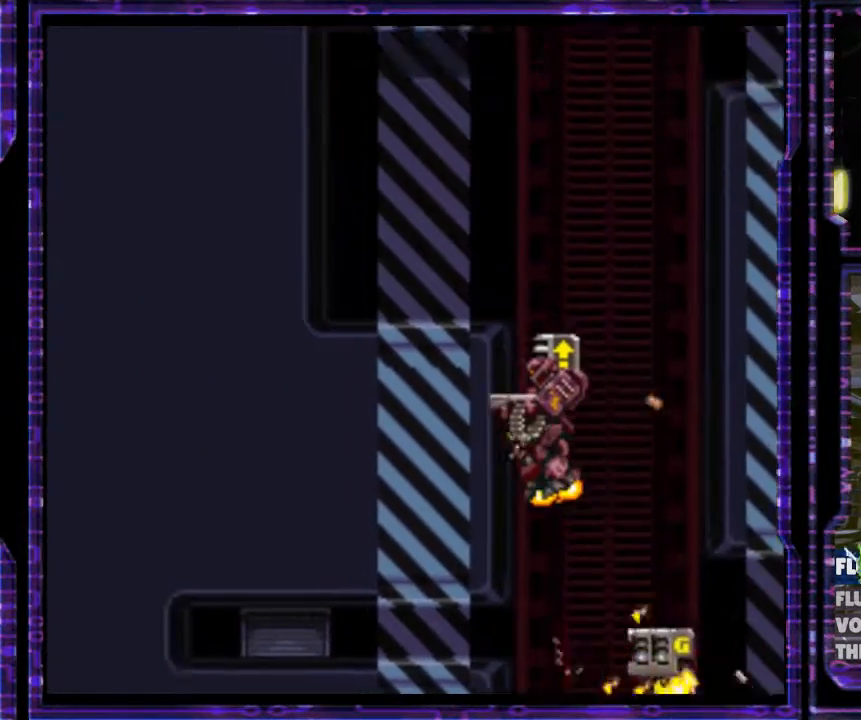
{"buttons": ["B", "Y", "DPAD_LEFT"], "events": []}
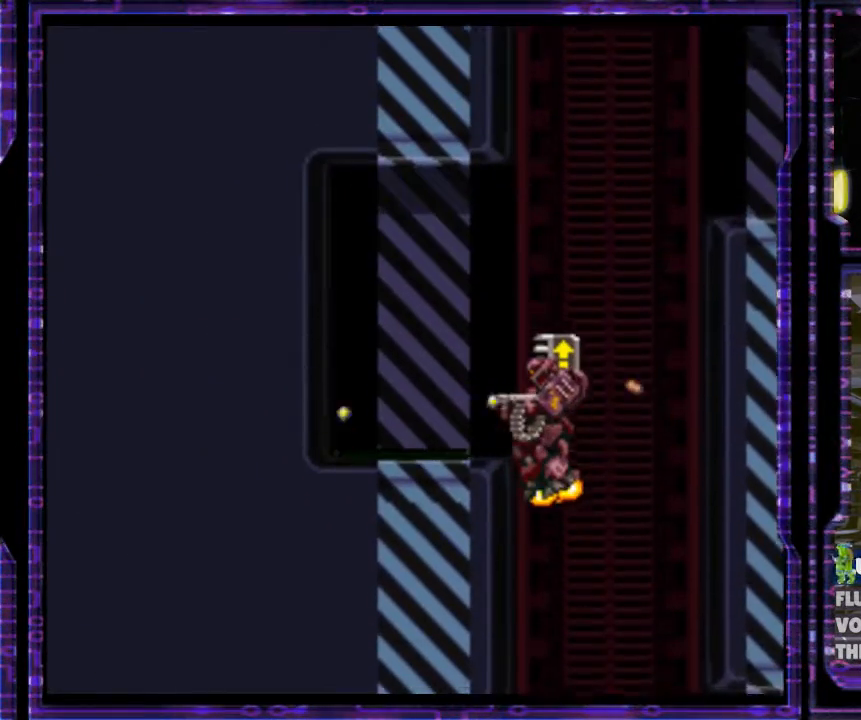
{"buttons": ["B", "Y", "DPAD_LEFT"], "events": []}
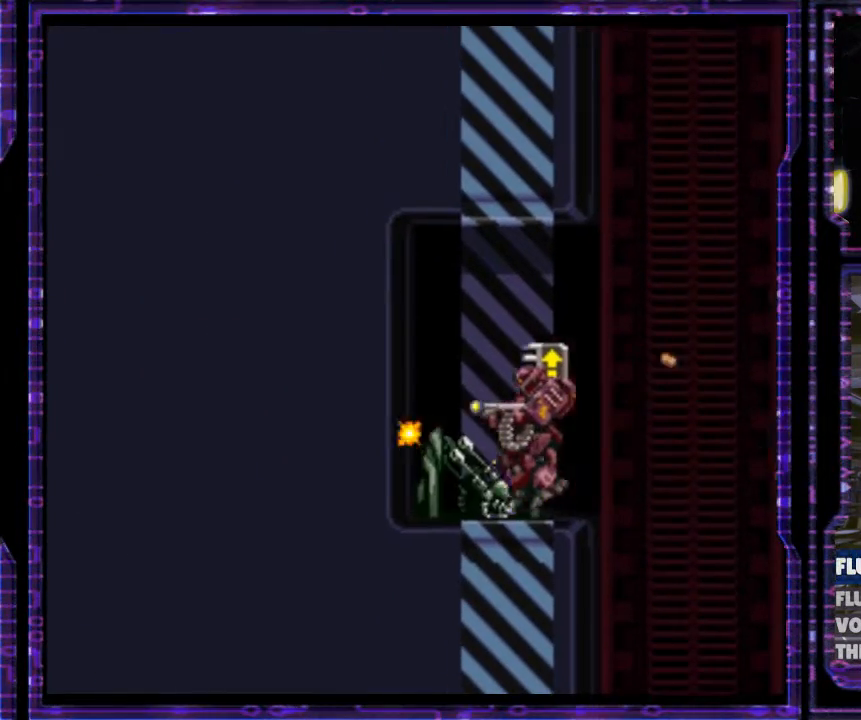
{"buttons": ["Y"], "events": [[67, "B", "up"], [267, "DPAD_LEFT", "up"]]}